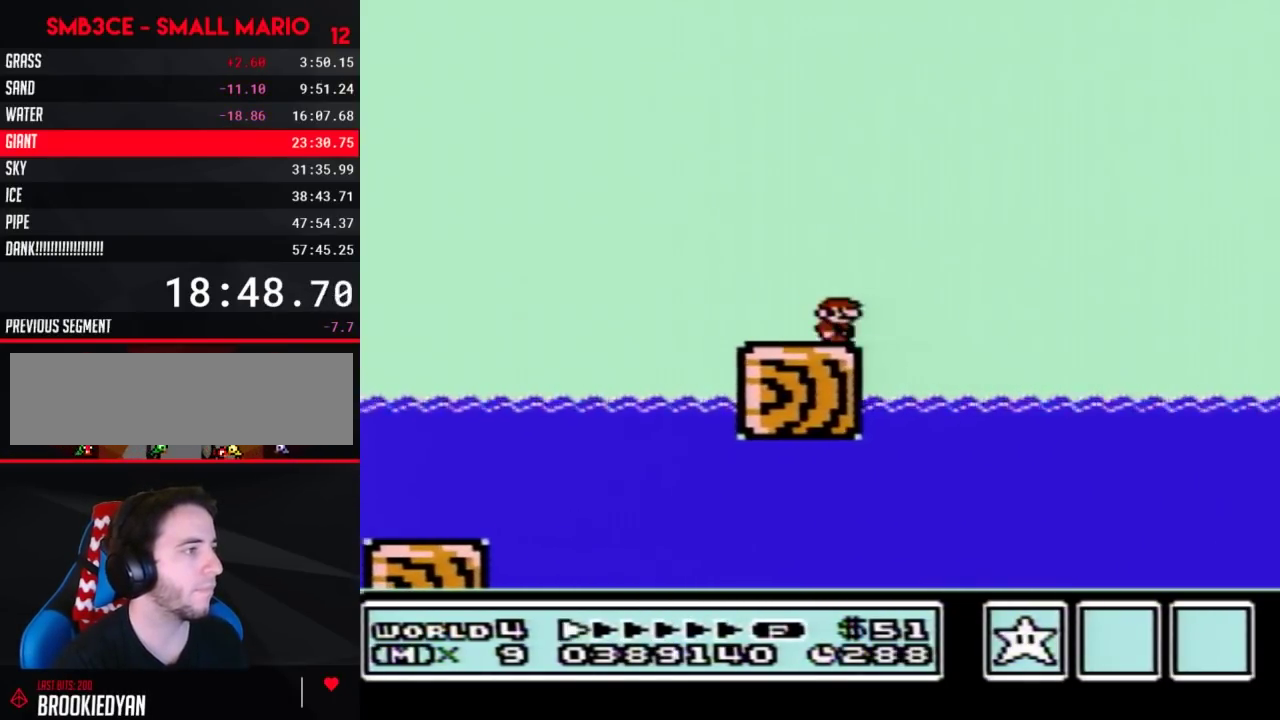
Gameplay with a controller (Nintendo layout); each line is a JSON object with the inputs held at the frame after it. "events" lists button and stick changes between this image and that frame as [ms after this image, input, new state], when the widget could be followed in between. Not read: L3 R3.
{"buttons": ["A", "B", "DPAD_RIGHT"], "events": [[67, "A", "down"]]}
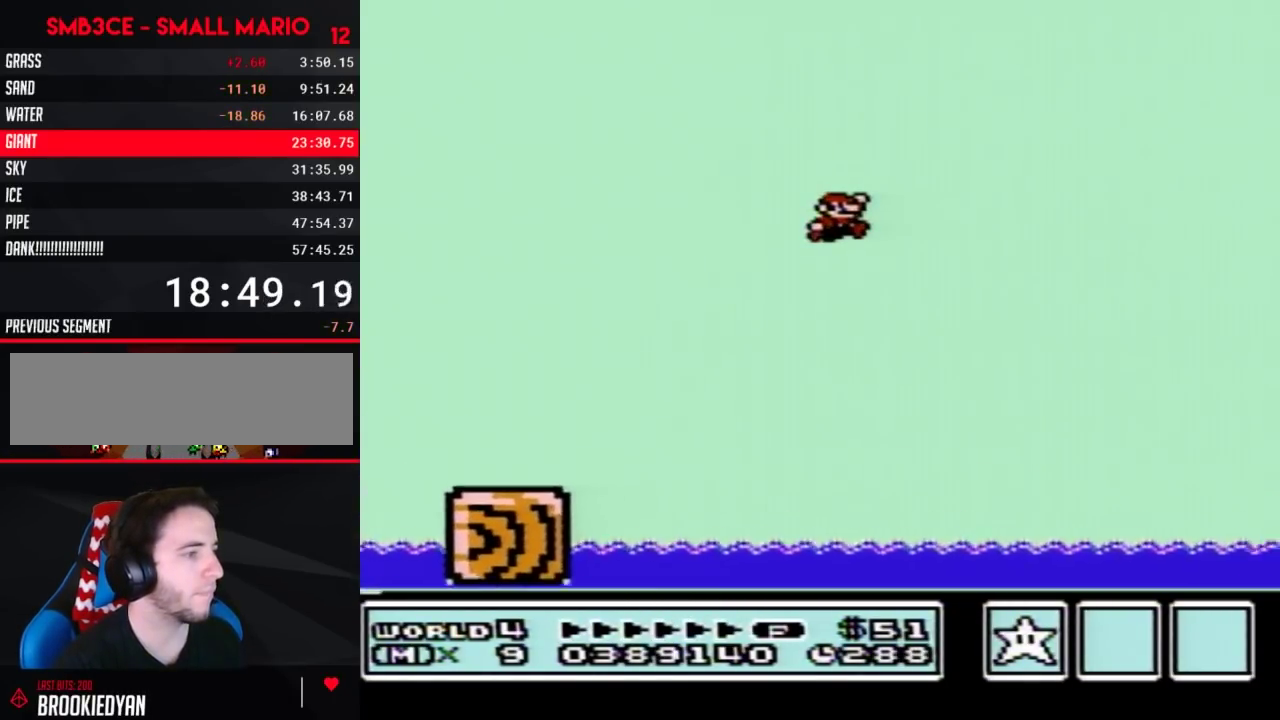
{"buttons": ["A", "B", "DPAD_RIGHT"], "events": []}
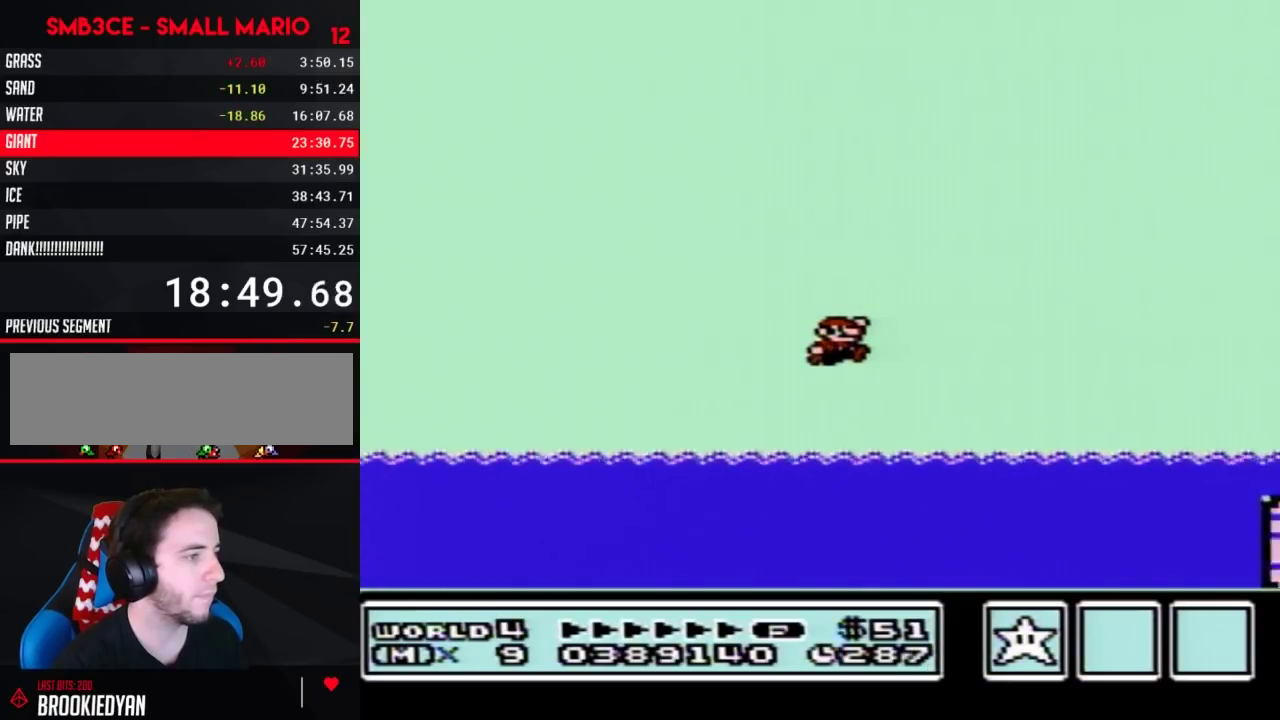
{"buttons": ["B", "DPAD_RIGHT"], "events": [[150, "A", "up"], [333, "A", "down"], [433, "A", "up"]]}
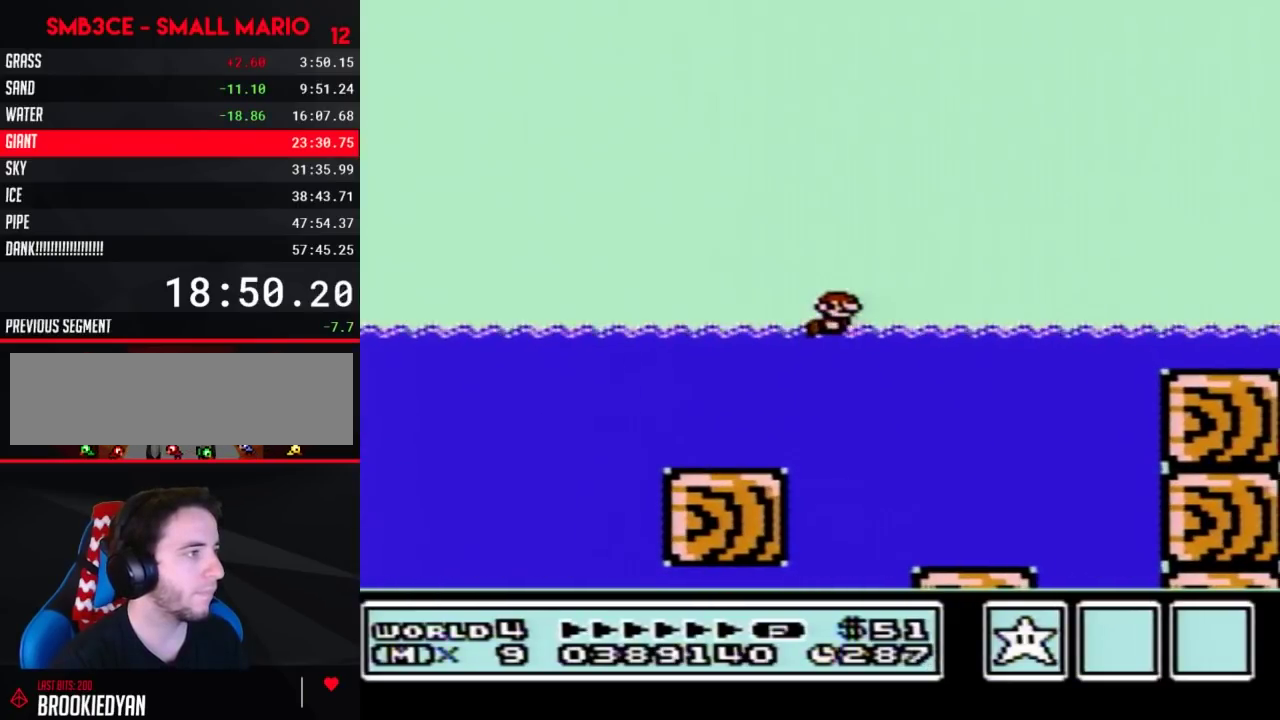
{"buttons": ["A", "B", "DPAD_UP", "DPAD_RIGHT"], "events": [[250, "DPAD_UP", "down"], [317, "A", "down"]]}
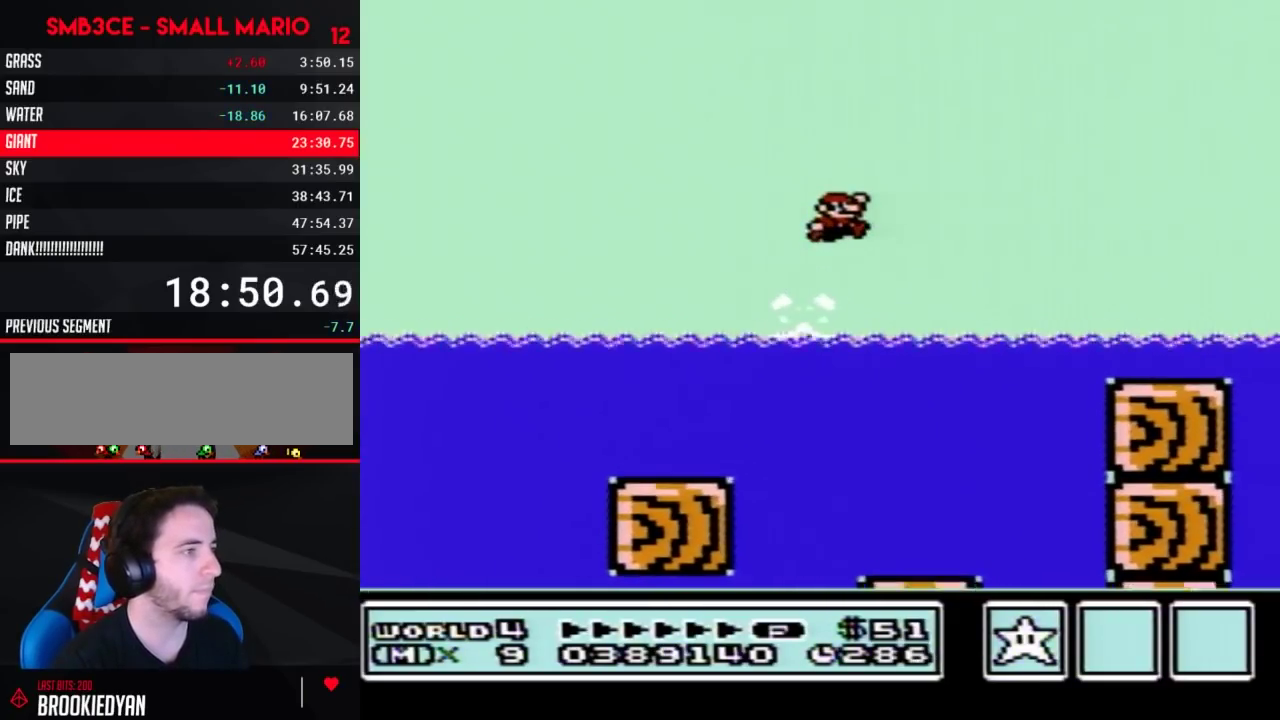
{"buttons": ["A", "B", "DPAD_UP", "DPAD_RIGHT"], "events": []}
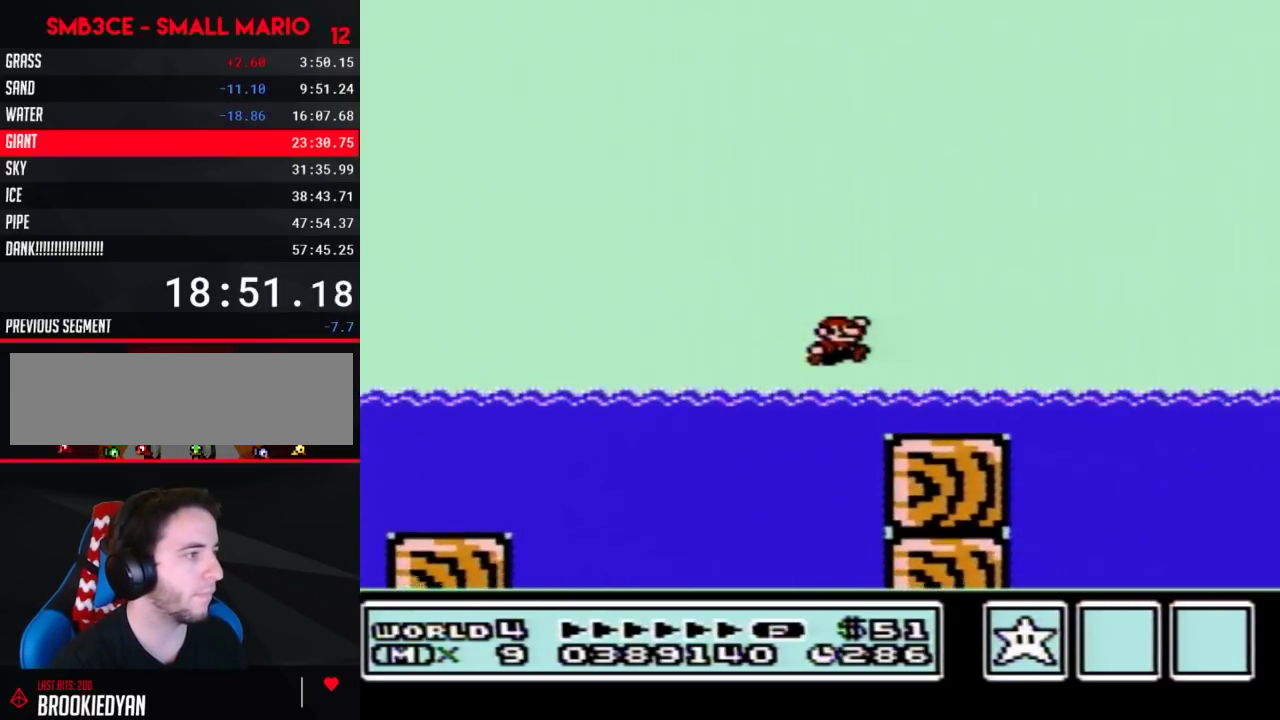
{"buttons": ["B", "DPAD_RIGHT"], "events": [[67, "A", "up"], [67, "DPAD_UP", "up"]]}
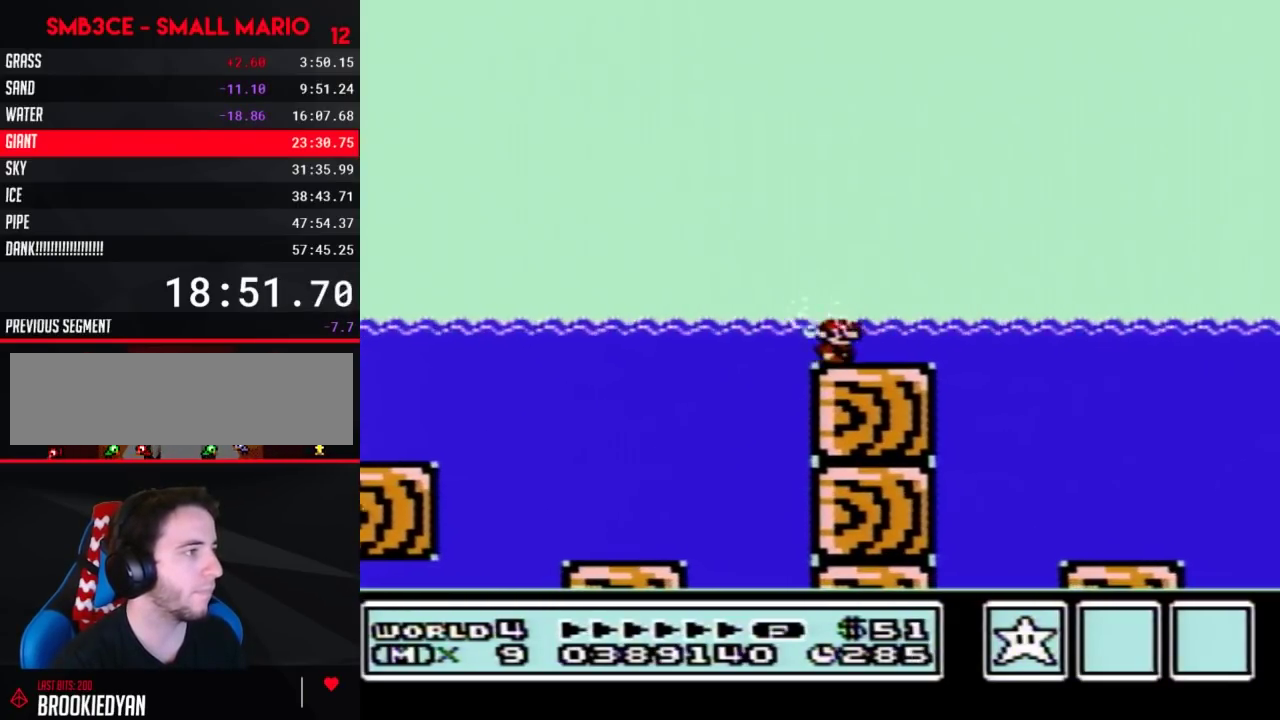
{"buttons": ["B", "DPAD_RIGHT"], "events": []}
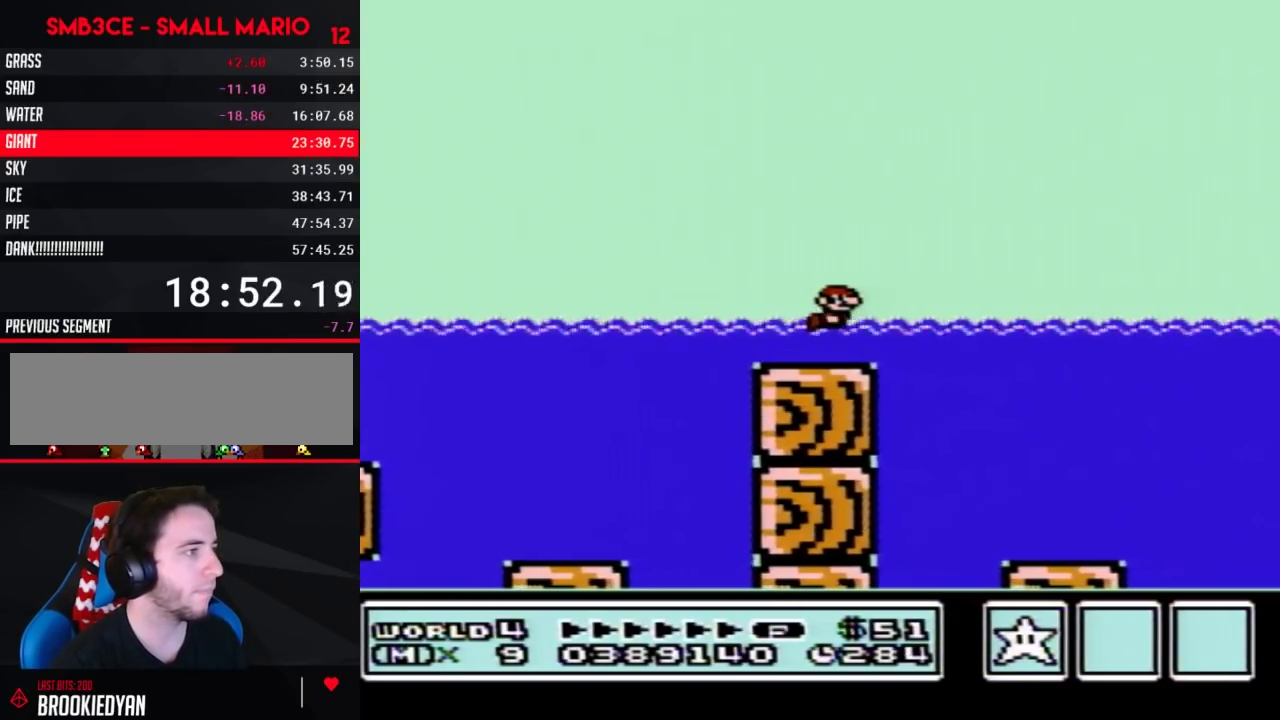
{"buttons": ["B", "DPAD_RIGHT"], "events": []}
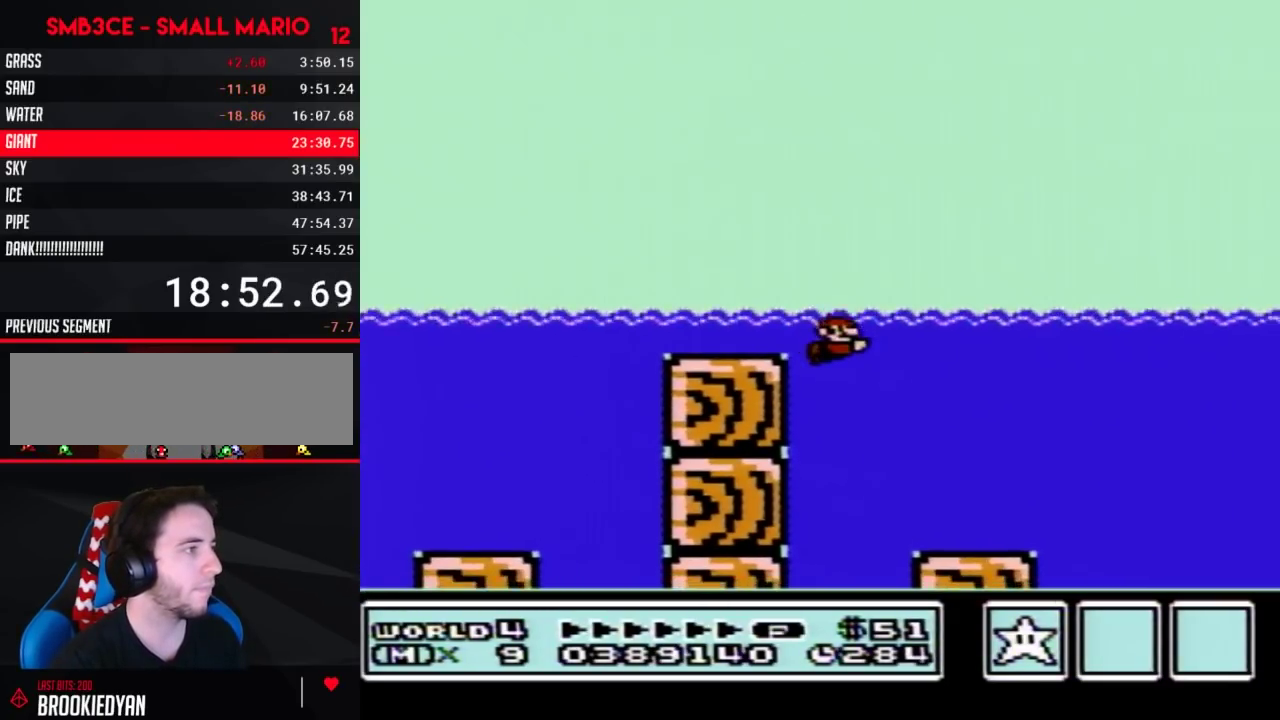
{"buttons": ["A", "B", "DPAD_RIGHT"], "events": [[467, "A", "down"]]}
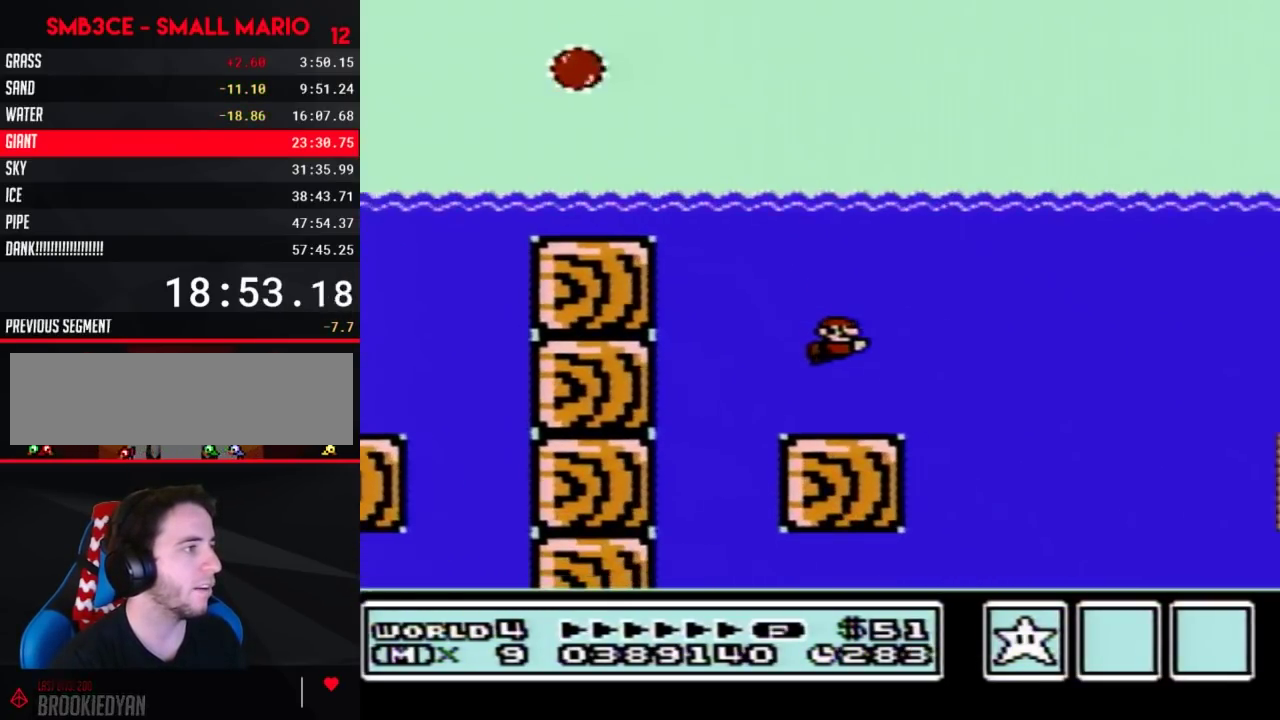
{"buttons": ["A", "B", "DPAD_RIGHT"], "events": [[67, "A", "up"], [500, "A", "down"]]}
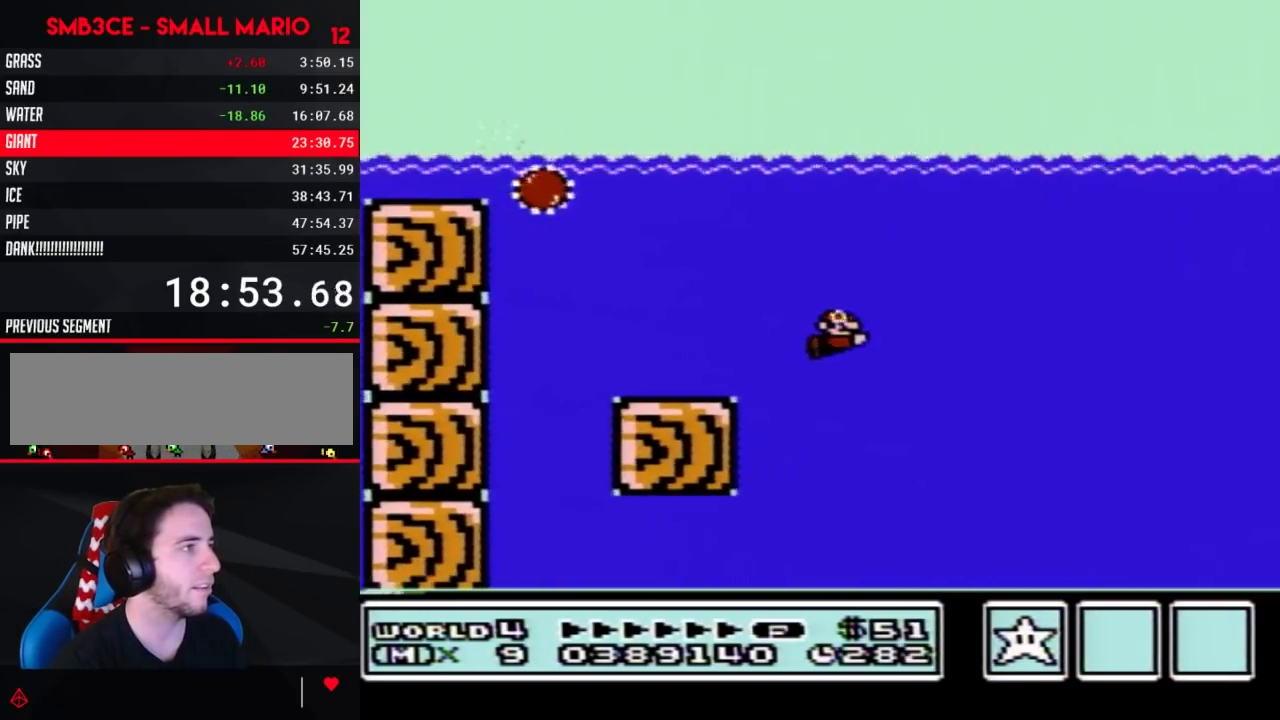
{"buttons": ["B", "DPAD_RIGHT"], "events": [[67, "A", "up"]]}
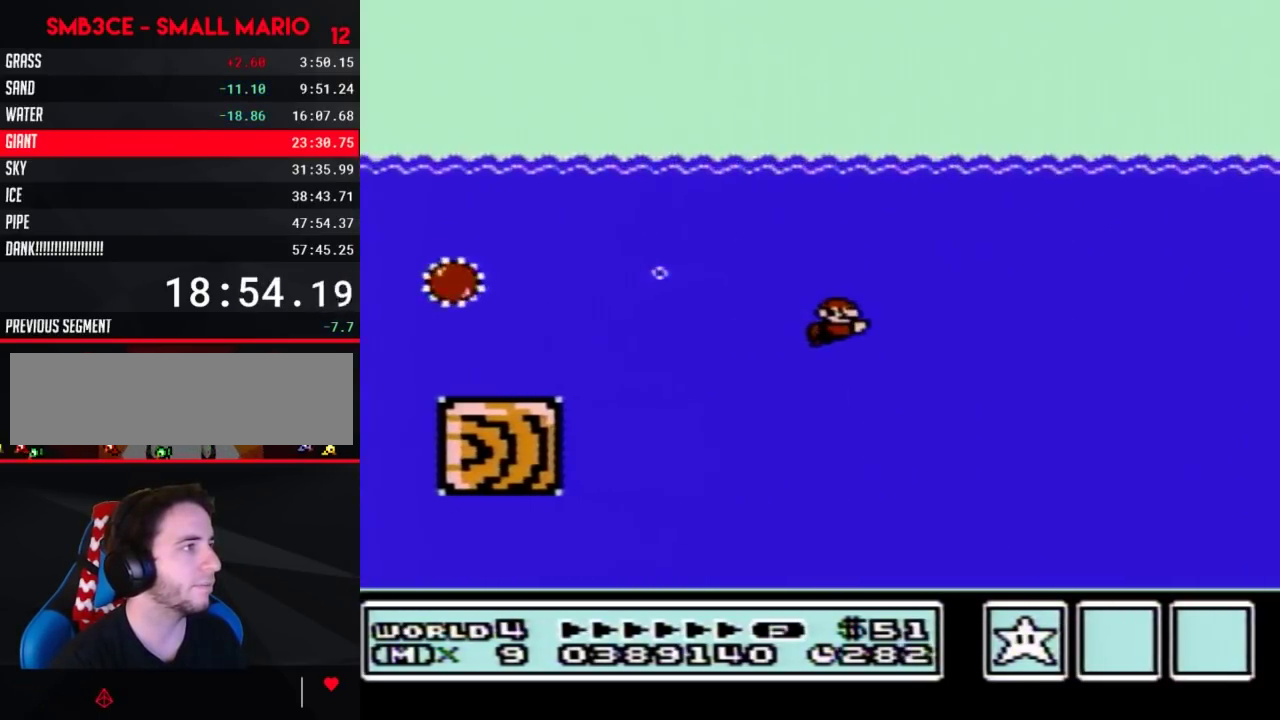
{"buttons": ["B", "DPAD_RIGHT"], "events": []}
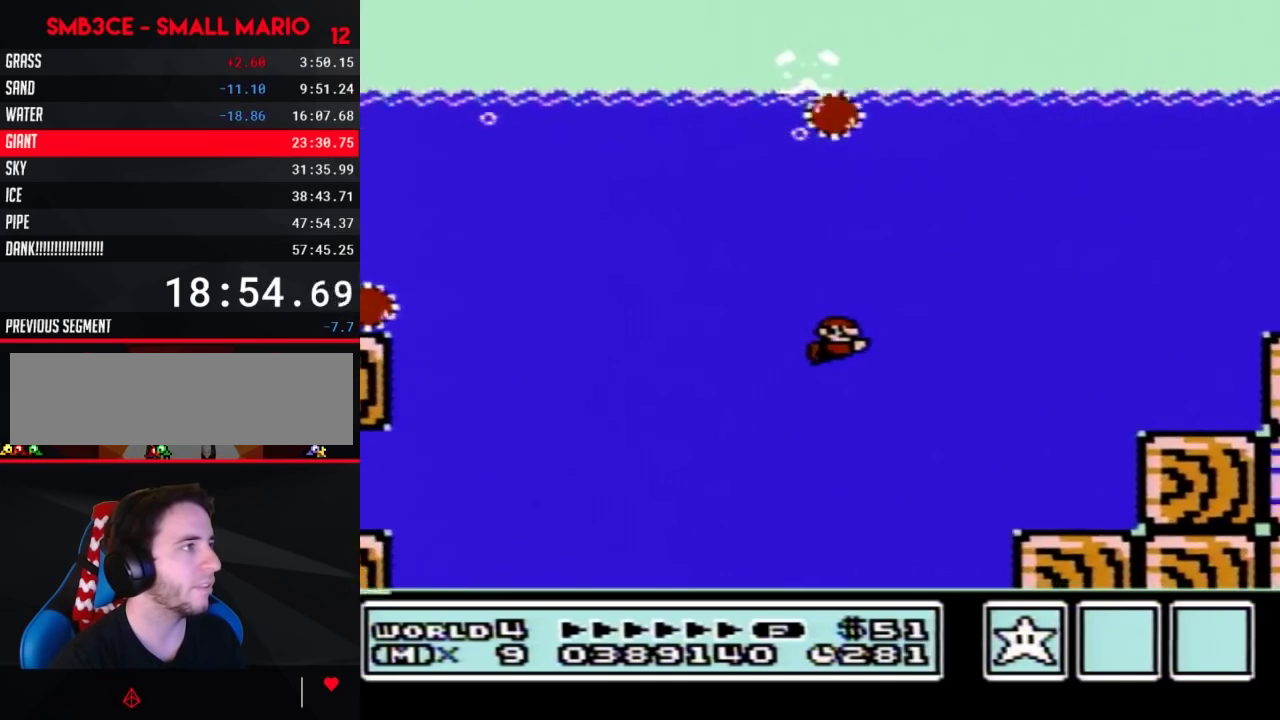
{"buttons": ["A", "B", "DPAD_RIGHT"], "events": [[33, "A", "down"], [117, "A", "up"], [467, "A", "down"]]}
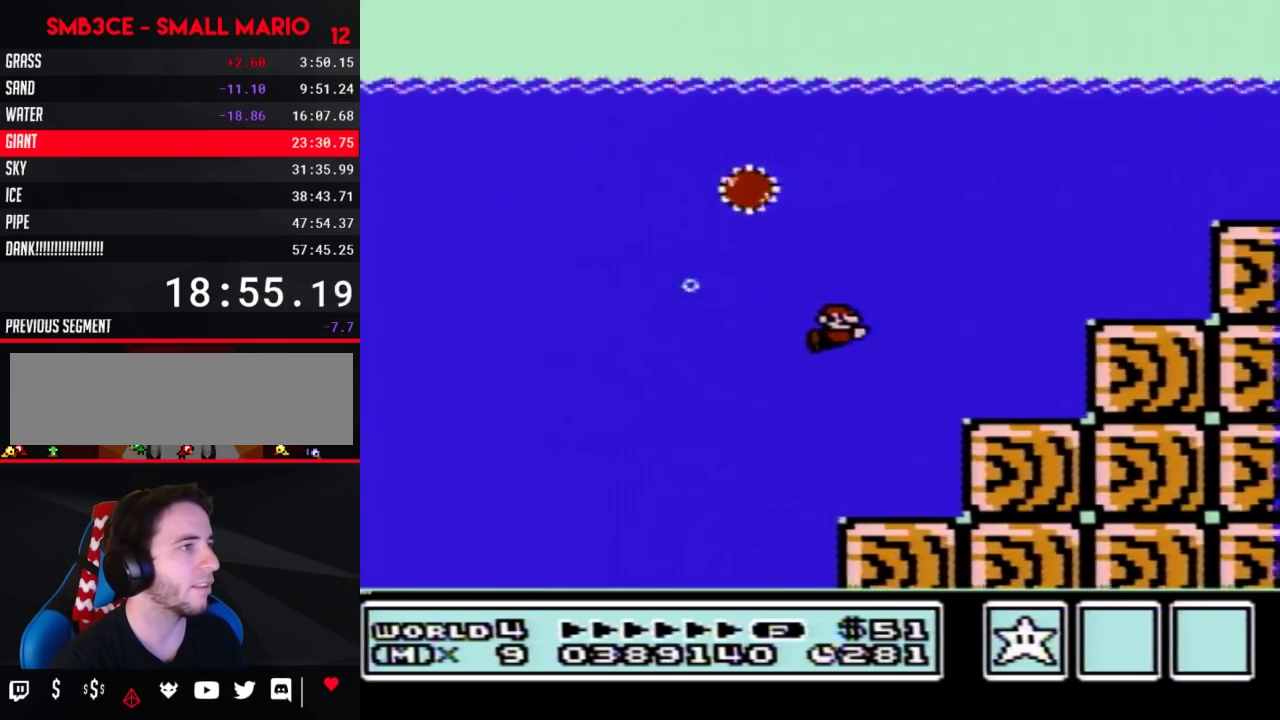
{"buttons": ["A", "B", "DPAD_RIGHT"], "events": [[33, "A", "up"], [500, "A", "down"]]}
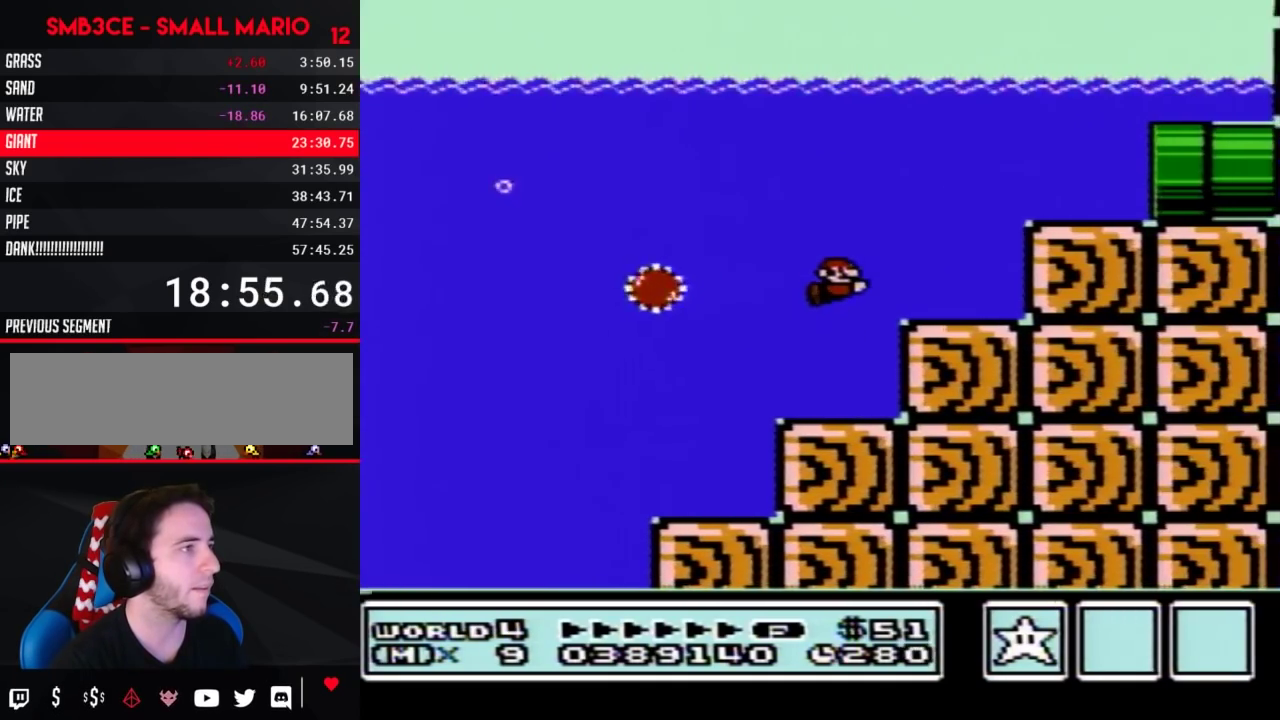
{"buttons": ["B", "DPAD_RIGHT"], "events": [[67, "A", "up"], [117, "A", "down"], [183, "A", "up"]]}
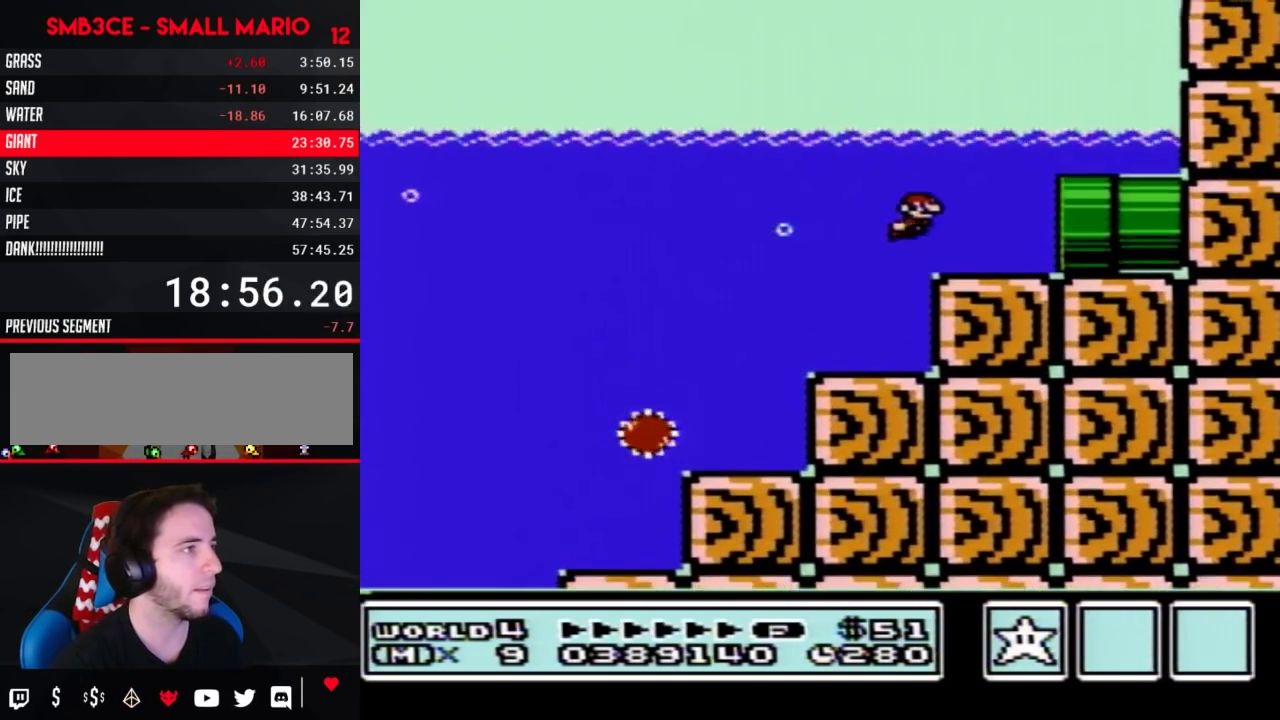
{"buttons": ["B", "DPAD_RIGHT"], "events": []}
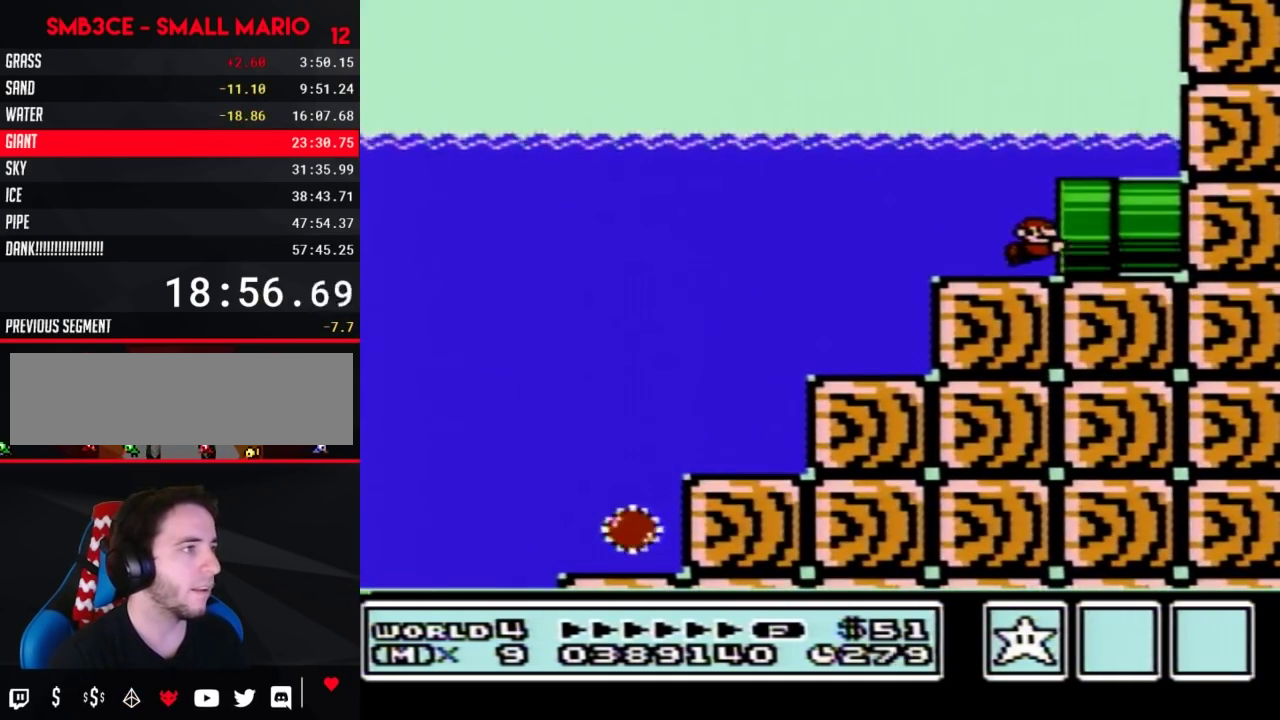
{"buttons": ["B", "DPAD_RIGHT"], "events": [[400, "B", "up"], [467, "B", "down"]]}
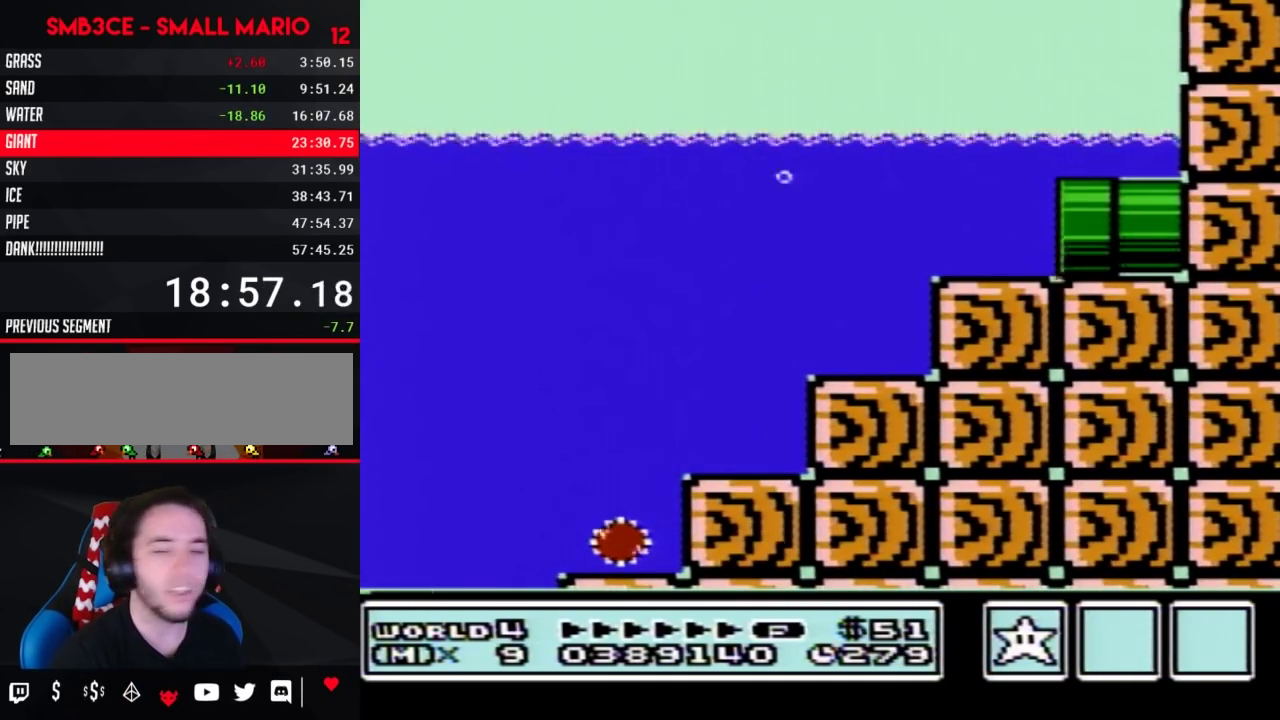
{"buttons": ["B"], "events": [[33, "DPAD_RIGHT", "up"]]}
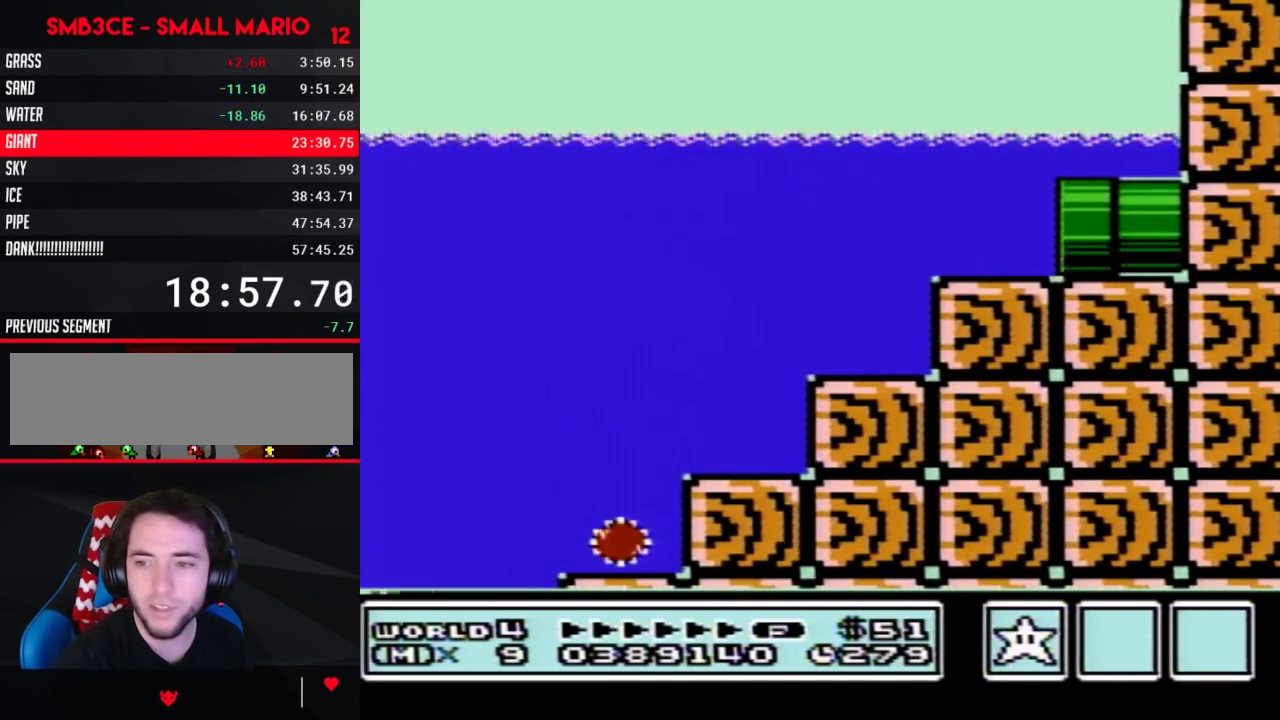
{"buttons": ["B", "DPAD_RIGHT"], "events": [[33, "DPAD_RIGHT", "down"]]}
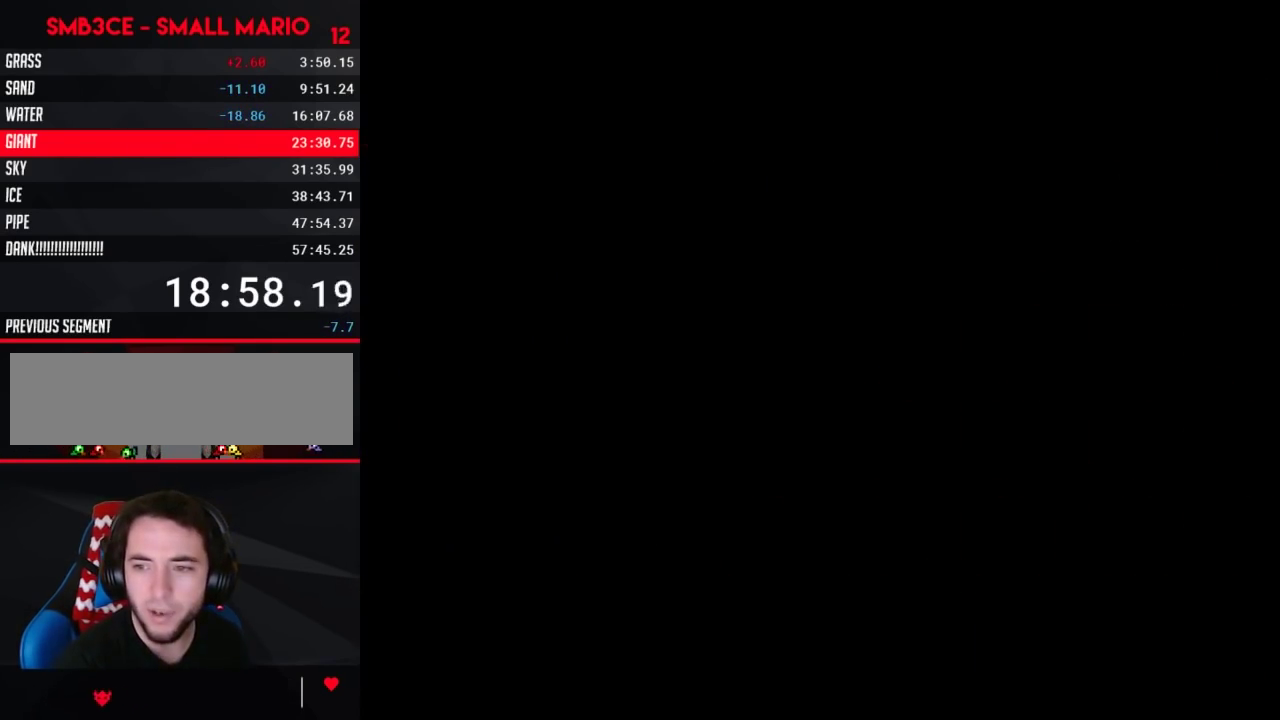
{"buttons": ["B", "DPAD_RIGHT"], "events": []}
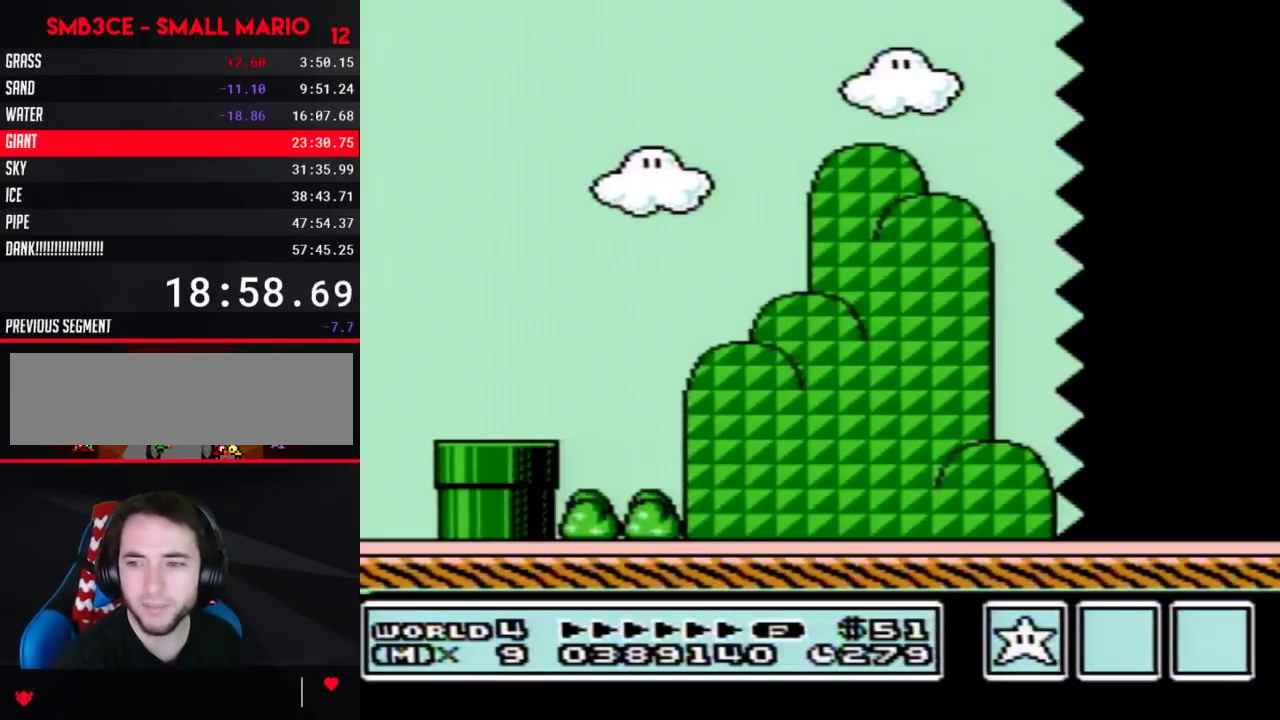
{"buttons": ["B", "DPAD_RIGHT"], "events": []}
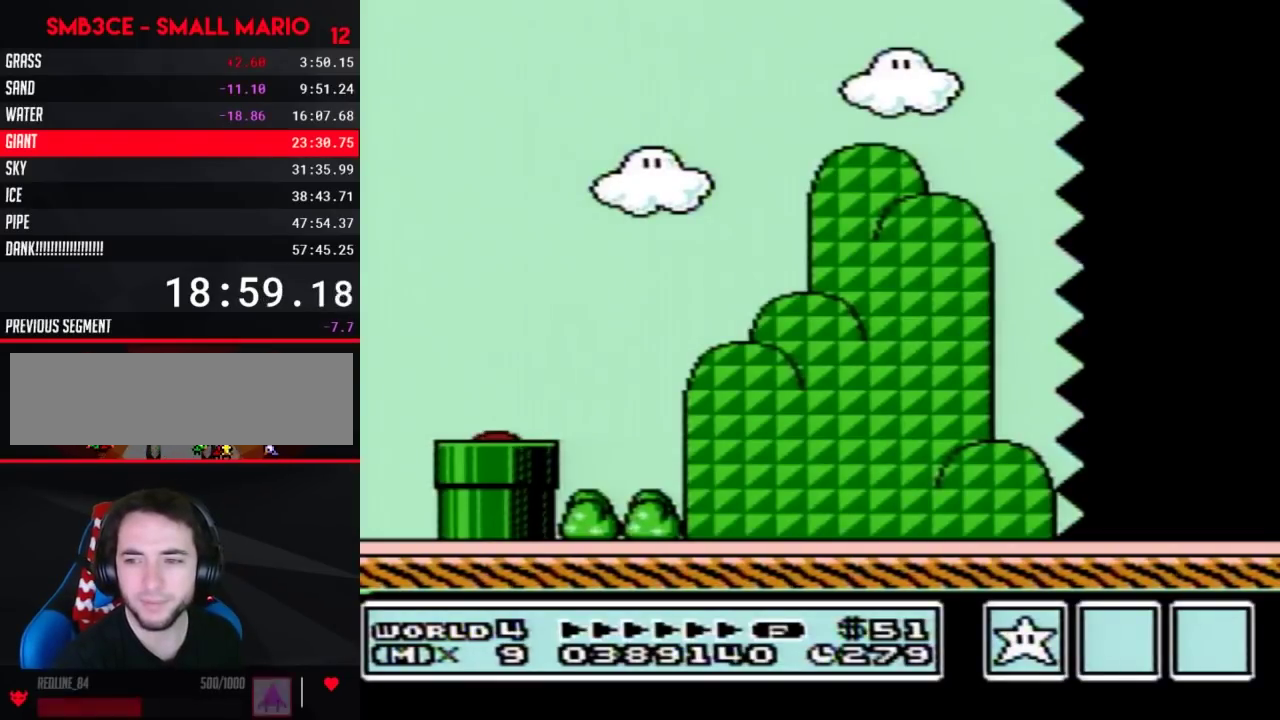
{"buttons": ["B", "DPAD_RIGHT"], "events": []}
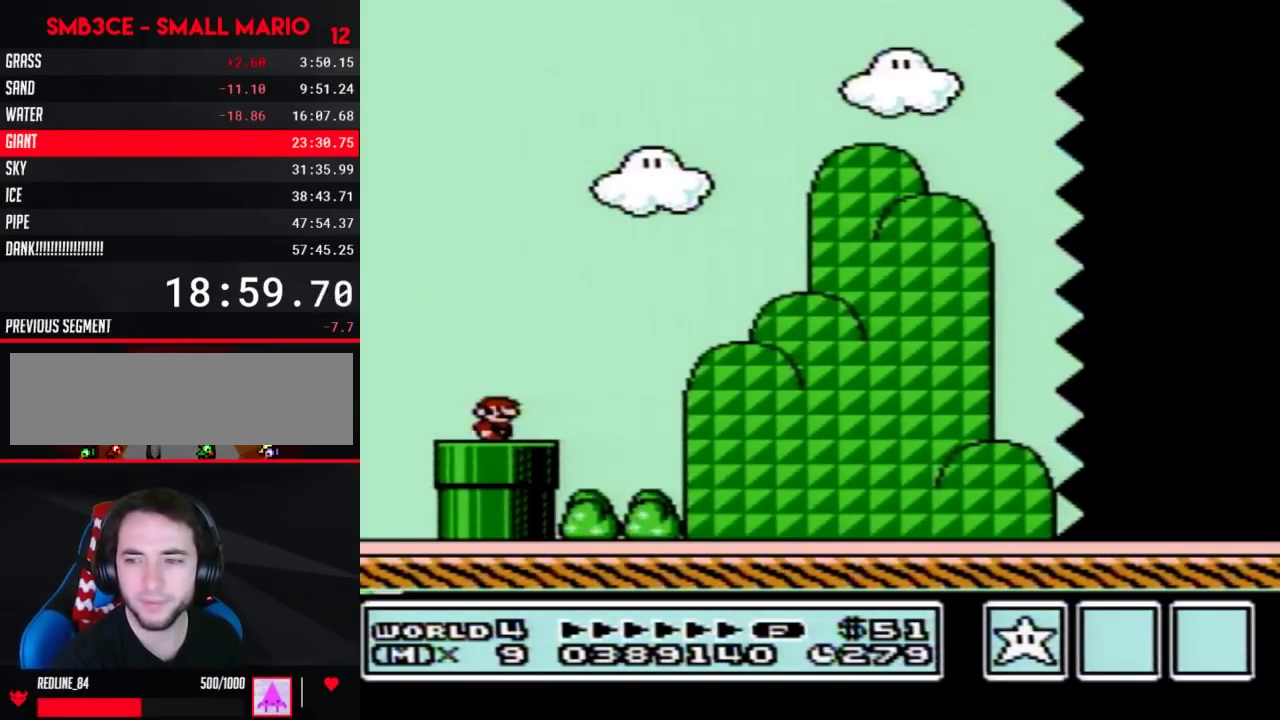
{"buttons": ["B", "DPAD_RIGHT"], "events": []}
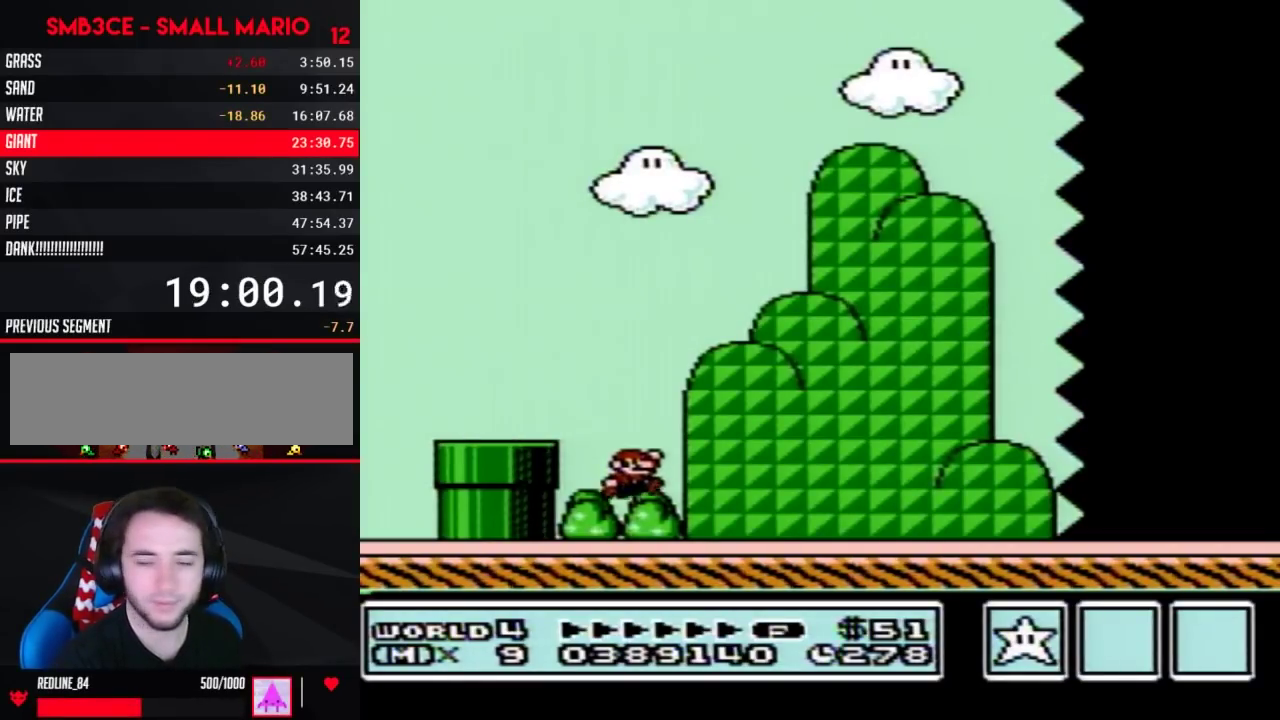
{"buttons": ["B", "DPAD_RIGHT"], "events": []}
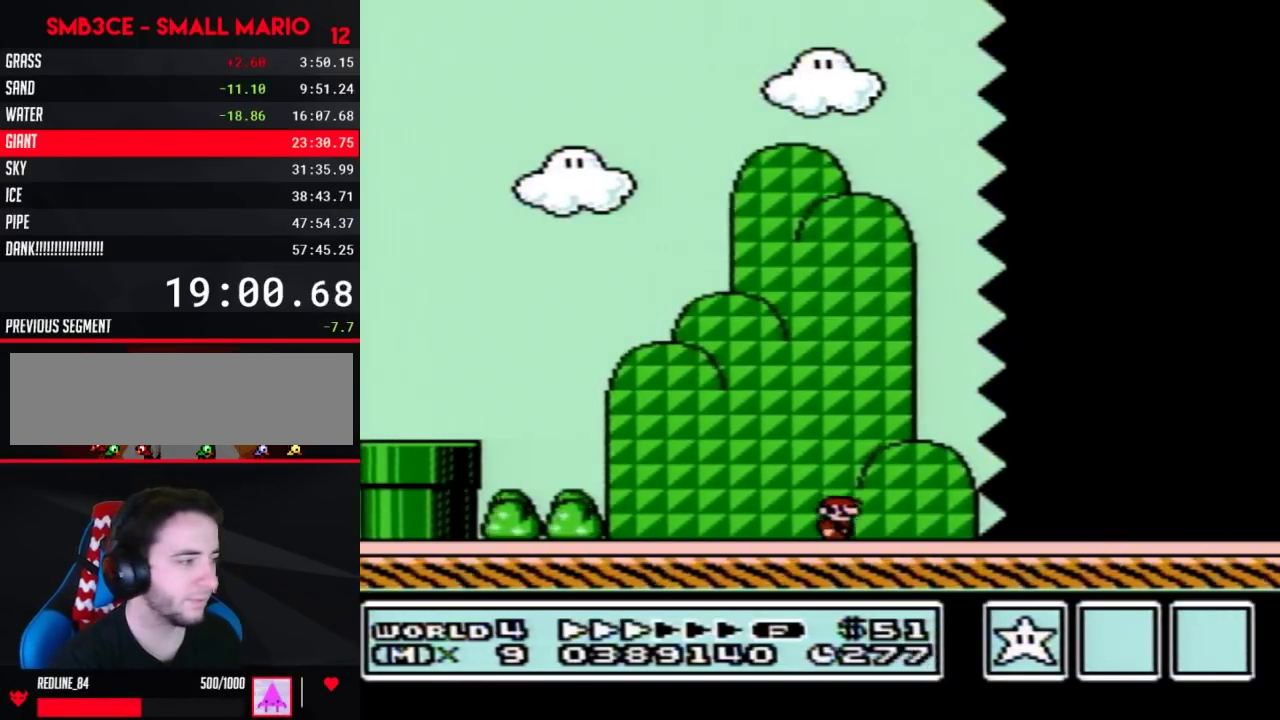
{"buttons": ["B", "DPAD_RIGHT"], "events": []}
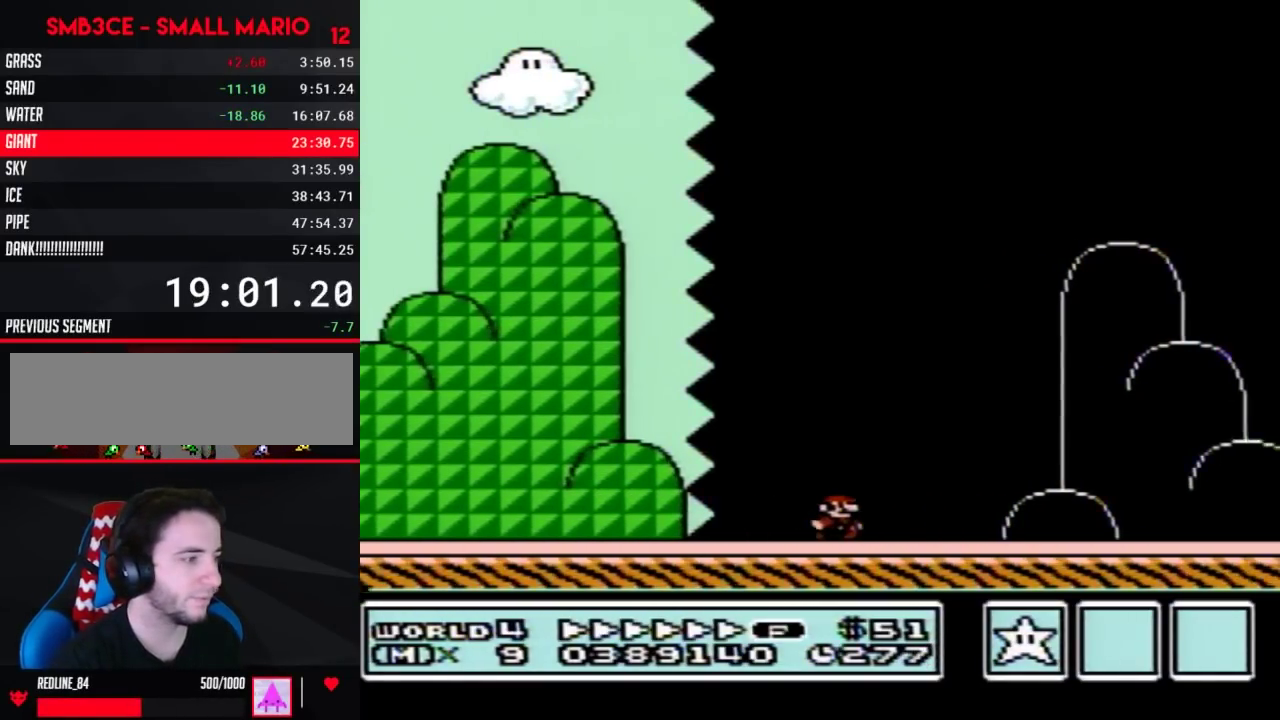
{"buttons": ["B"], "events": [[450, "DPAD_RIGHT", "up"]]}
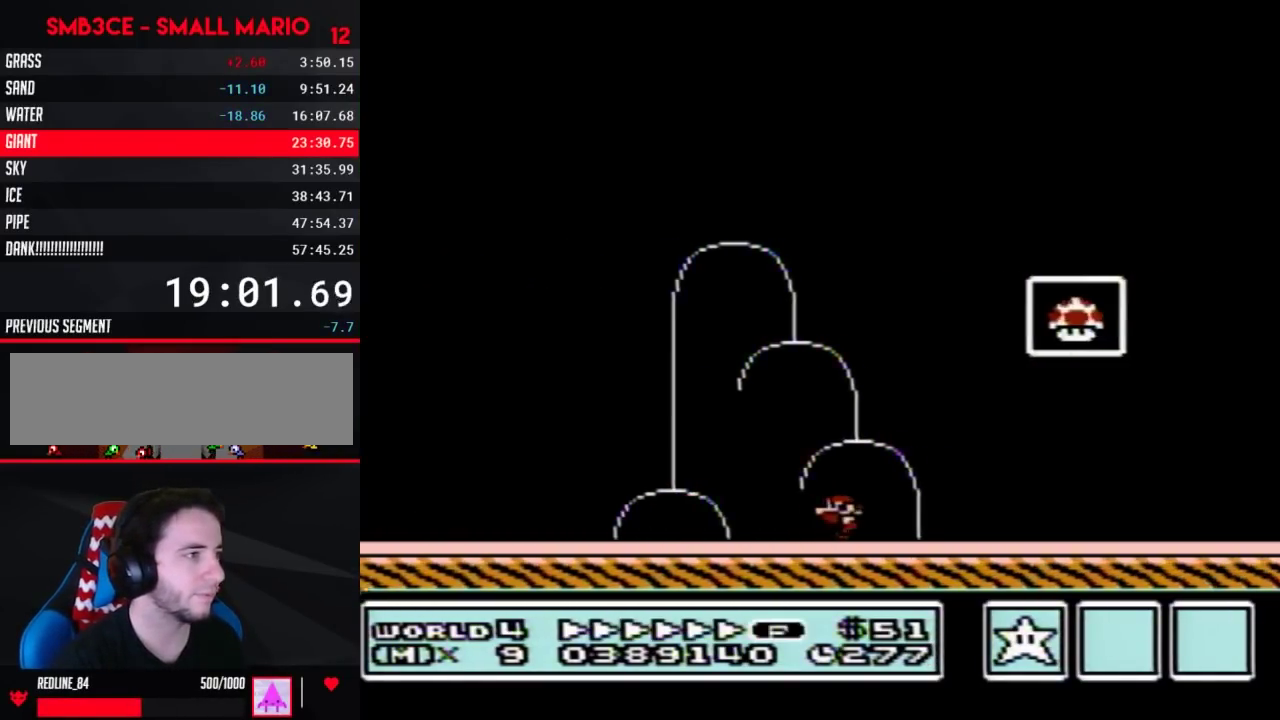
{"buttons": ["A", "B", "DPAD_RIGHT"], "events": [[50, "DPAD_LEFT", "down"], [167, "A", "down"], [200, "DPAD_LEFT", "up"], [233, "DPAD_RIGHT", "down"]]}
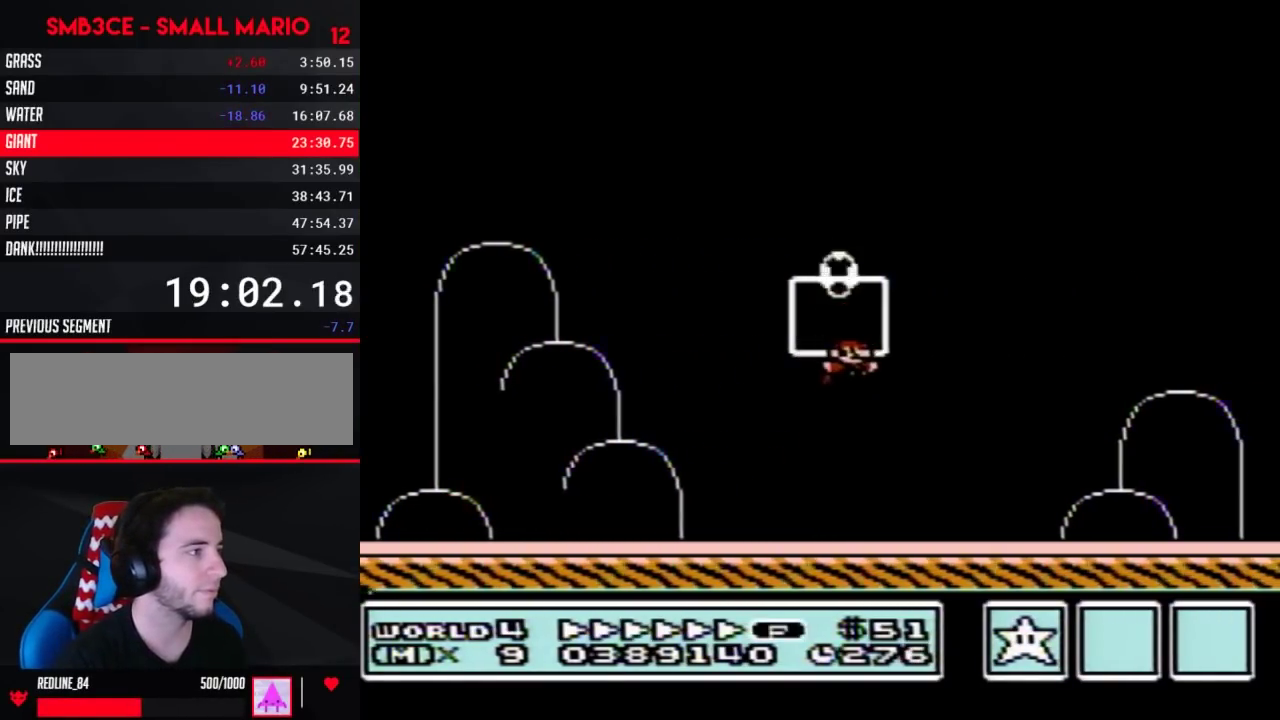
{"buttons": [], "events": [[83, "DPAD_RIGHT", "up"], [117, "A", "up"], [117, "B", "up"]]}